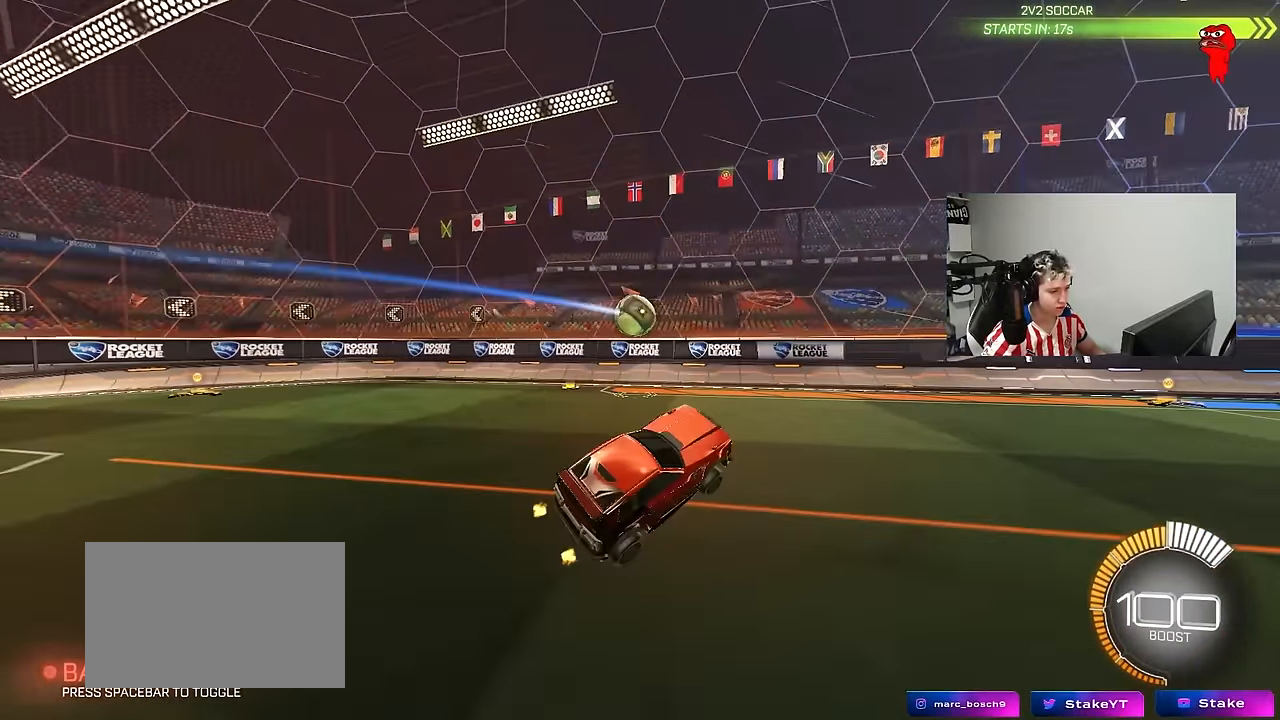
Gameplay with keyboard and mouse; each line is a JSON object with the keys and mouse buttons held at the frame after it. "events" lists presses ("down") and releases ("up") of "1", "2", "3", "4", "5", "a", "alt", "c", "caps_lock", "ctrl", "d", "e", "f", "g", "q", "r", "s", "shift", "space", "t", "tab", "v", "w", "x", "z", "mouse_left", "mouse_wheel" and "mouse_right" between this image and that frame as [ms after this image, input, new state], when the widget could be followed in between. "mouse_left", "mouse_wheel", "mouse_right" = the "left", "wheel", "right" buttons of the "mouse" list. No other keys are recorded. "wheel" means that the mouse wheel is clicked or scrolled. "mouse_move" is the direction in which the mouse moves at that frame (one of eight, or "still"), when it could be read.
{"keys": ["a", "s"], "mouse": [], "mouse_move": "still", "events": [[133, "s", "down"], [183, "a", "down"]]}
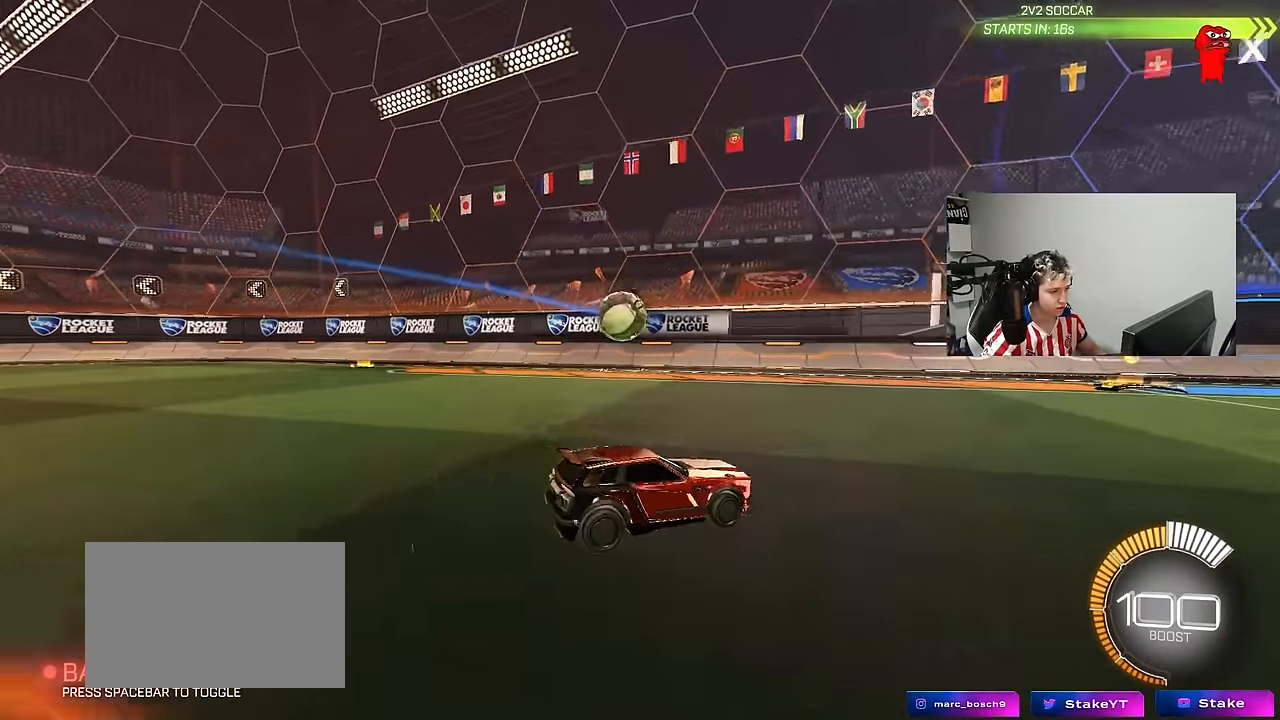
{"keys": ["d", "w"], "mouse": ["left", "right"], "mouse_move": "right", "events": [[200, "s", "up"], [333, "w", "down"], [383, "mouse_left", "down"], [483, "a", "up"], [483, "d", "down"], [483, "mouse_right", "down"]]}
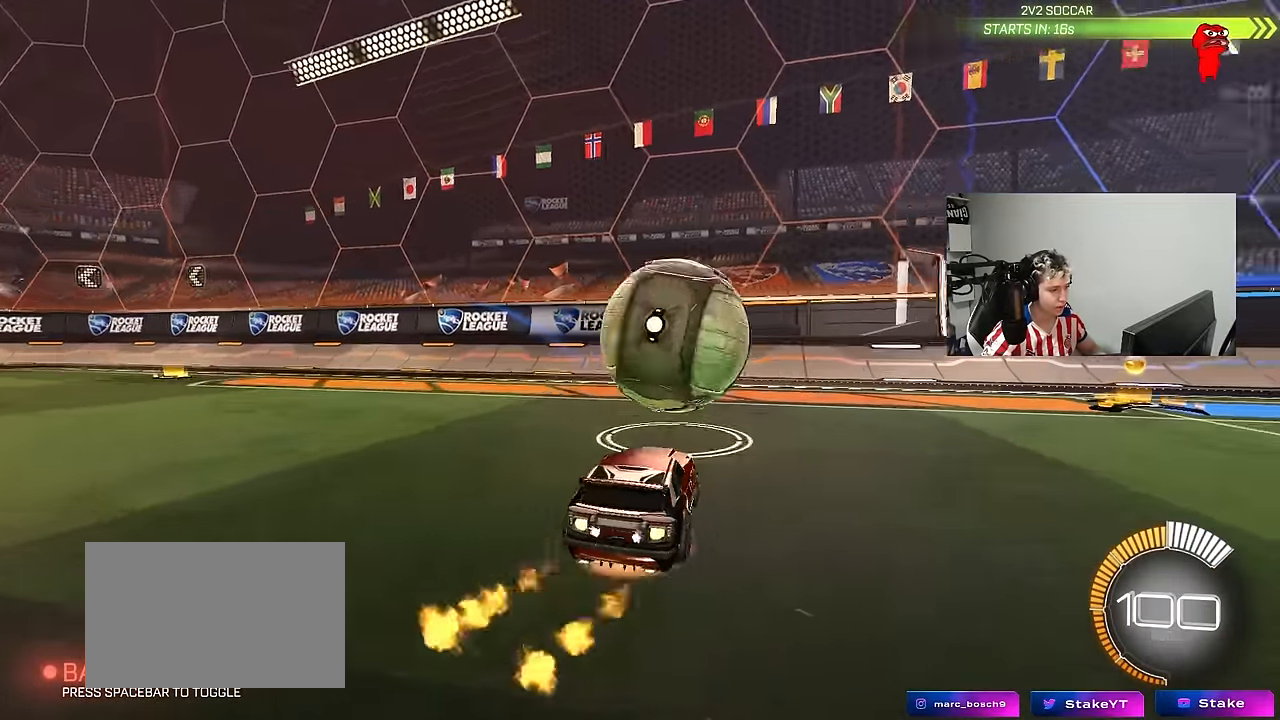
{"keys": ["a", "shift"], "mouse": ["left"], "mouse_move": "still", "events": [[133, "a", "down"], [133, "d", "up"], [133, "mouse_right", "up"], [133, "shift", "down"], [167, "mouse_right", "down"], [317, "s", "down"], [317, "w", "up"], [350, "mouse_right", "up"], [400, "s", "up"]]}
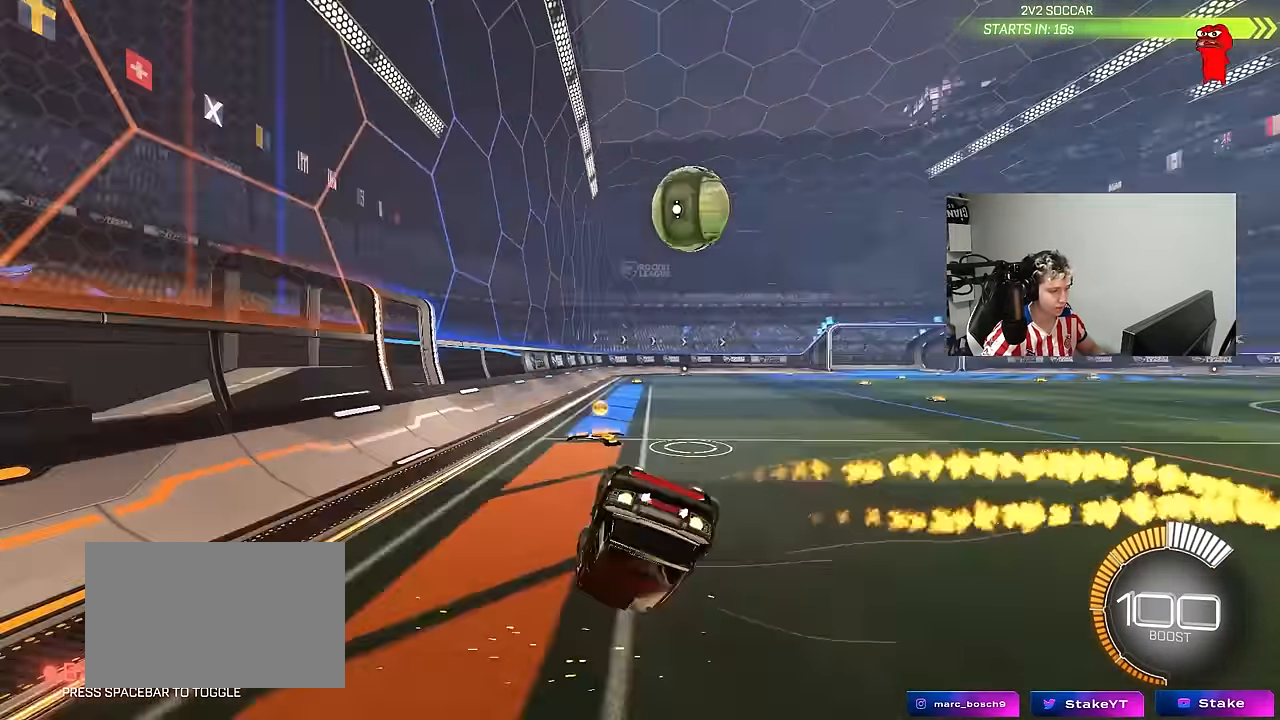
{"keys": ["d", "w"], "mouse": ["left"], "mouse_move": "still", "events": [[183, "s", "down"], [283, "s", "up"], [283, "shift", "up"], [317, "a", "up"], [383, "d", "down"], [417, "w", "down"]]}
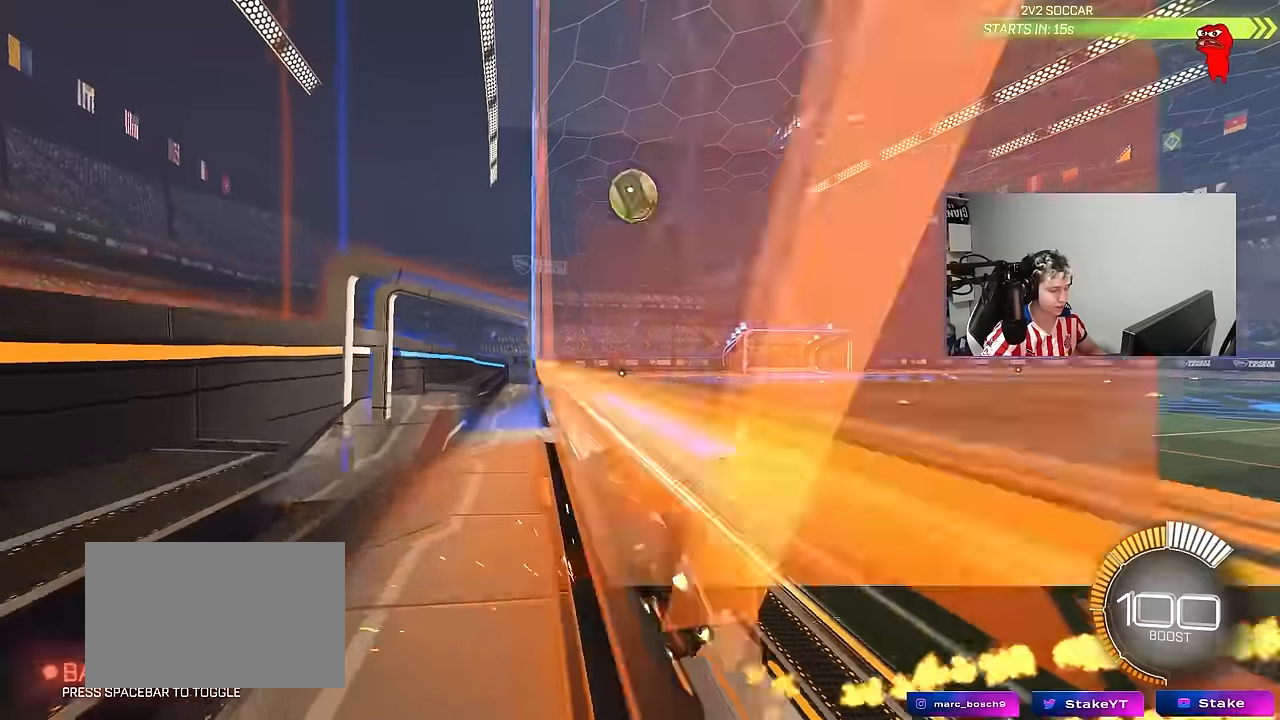
{"keys": ["a", "s"], "mouse": [], "mouse_move": "still", "events": [[250, "a", "down"], [250, "d", "up"], [250, "mouse_right", "down"], [250, "w", "up"], [300, "shift", "down"], [350, "mouse_left", "up"], [383, "mouse_right", "up"], [383, "s", "down"], [483, "shift", "up"]]}
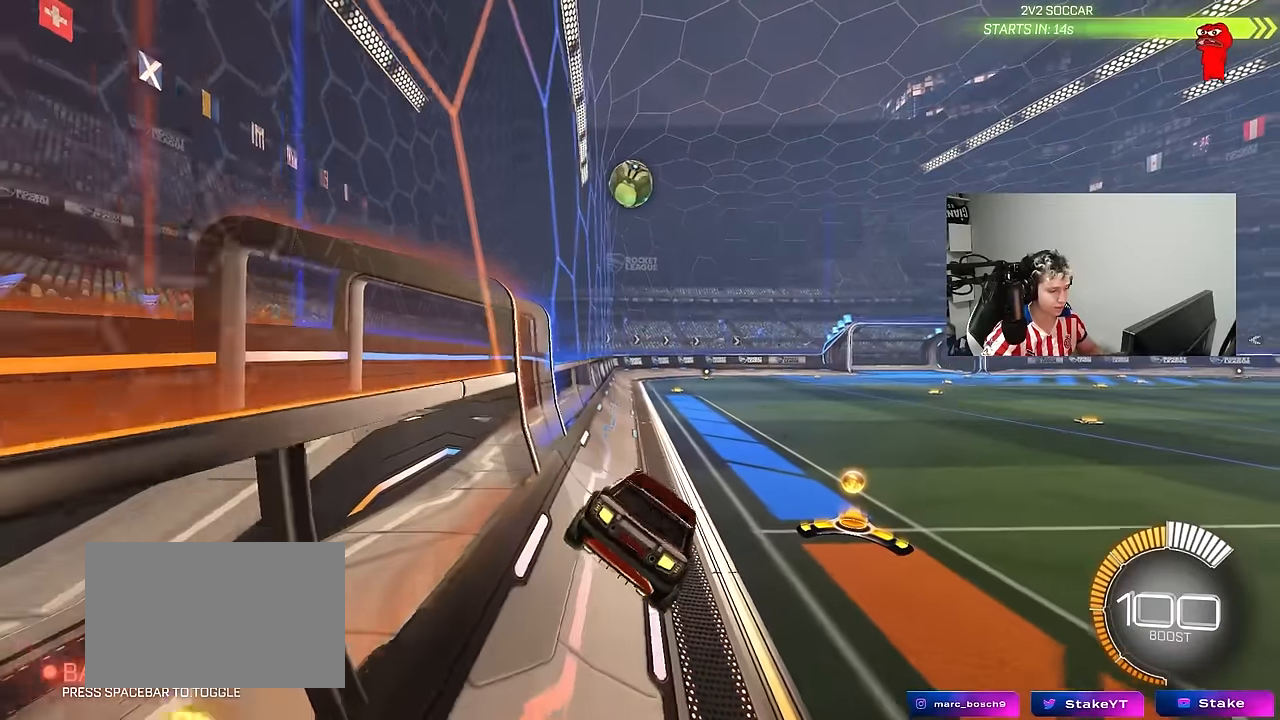
{"keys": ["w"], "mouse": ["left", "right"], "mouse_move": "still", "events": [[117, "a", "up"], [117, "s", "up"], [167, "d", "down"], [267, "d", "up"], [367, "w", "down"], [483, "mouse_right", "down"], [500, "mouse_left", "down"]]}
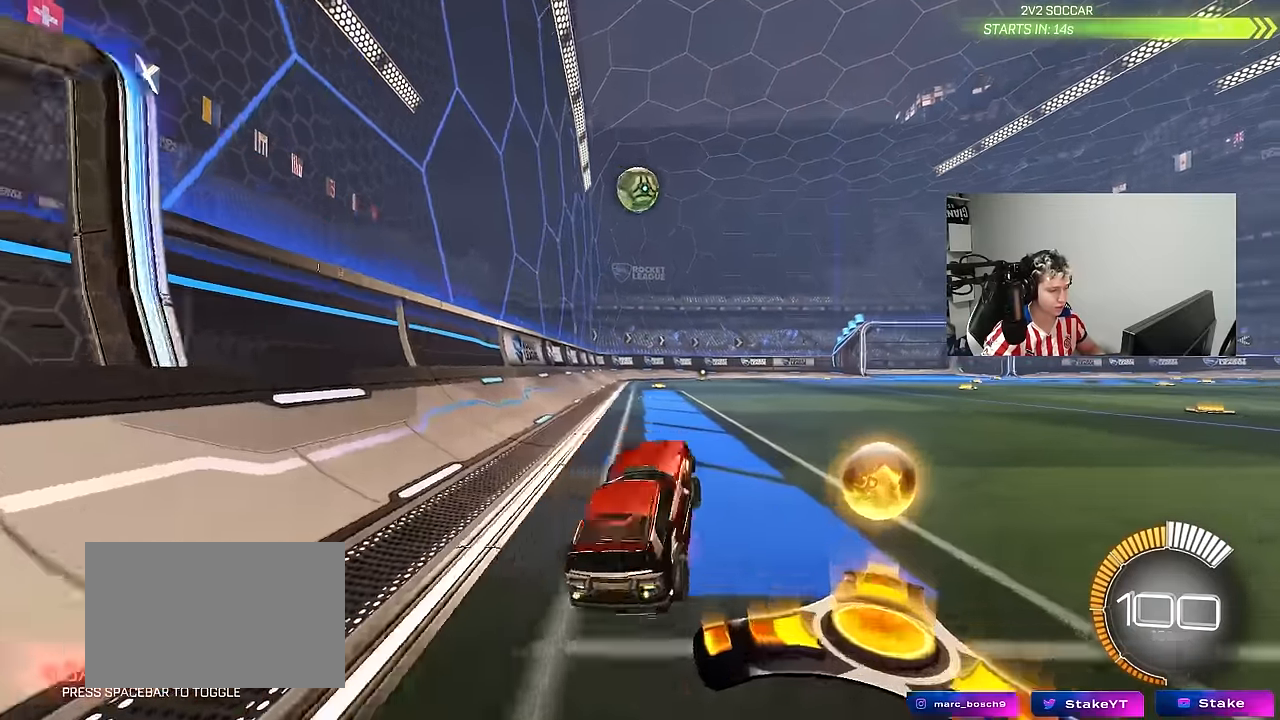
{"keys": ["w"], "mouse": ["left"], "mouse_move": "still", "events": [[50, "a", "down"], [133, "mouse_right", "up"], [233, "a", "up"], [367, "d", "down"], [467, "d", "up"]]}
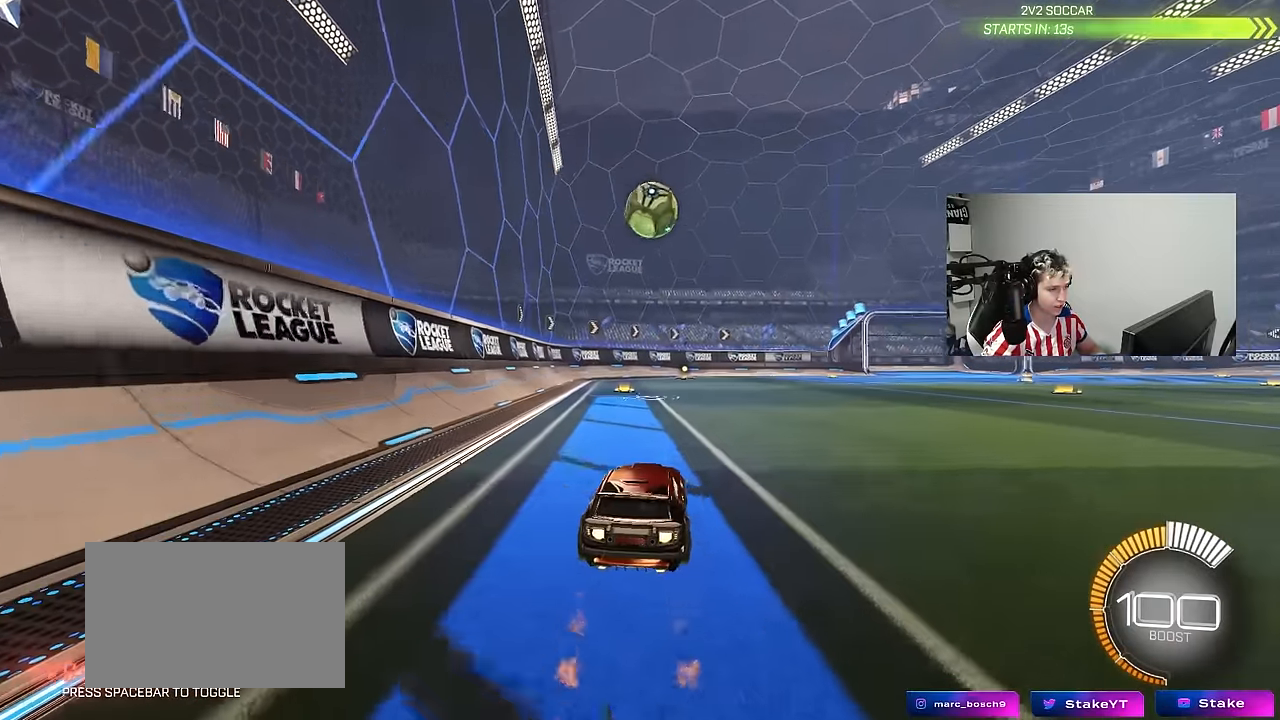
{"keys": ["d"], "mouse": [], "mouse_move": "still", "events": [[300, "mouse_left", "up"], [433, "d", "down"], [483, "w", "up"]]}
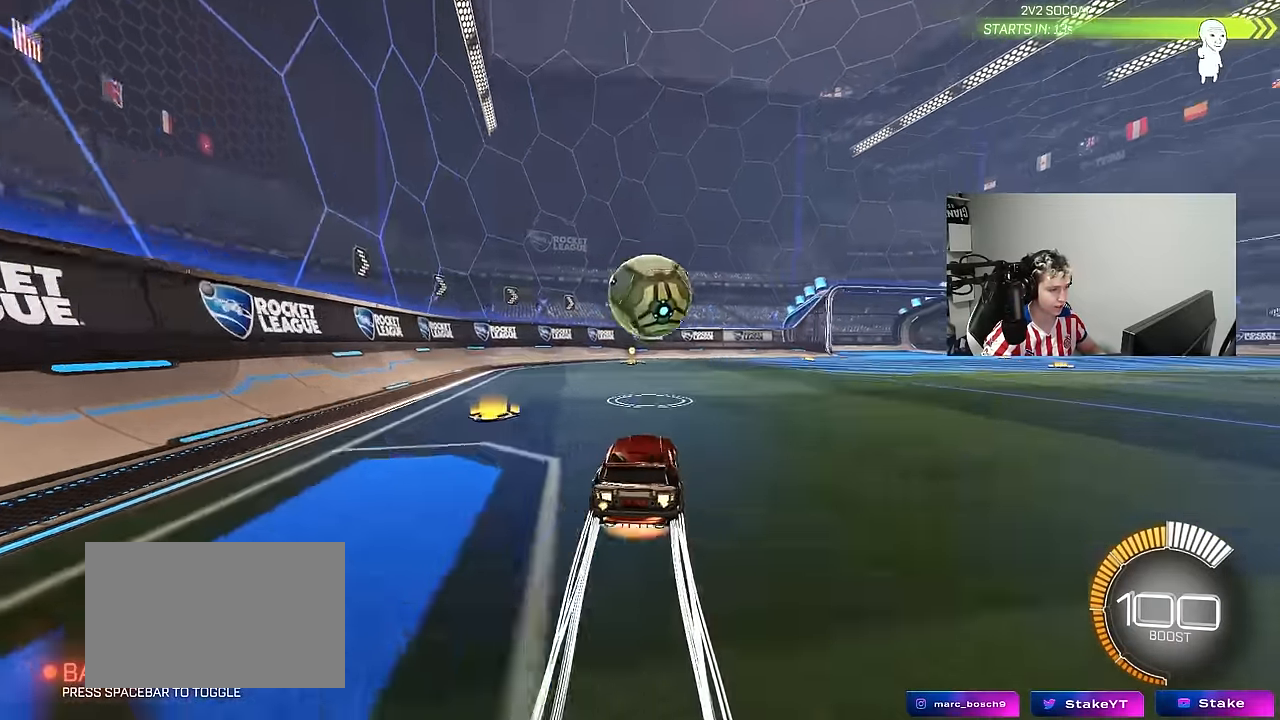
{"keys": ["d", "w"], "mouse": ["left"], "mouse_move": "still", "events": [[33, "d", "up"], [33, "mouse_right", "down"], [33, "s", "down"], [67, "a", "down"], [150, "mouse_right", "up"], [167, "a", "up"], [167, "s", "up"], [217, "mouse_left", "down"], [267, "mouse_right", "down"], [350, "d", "down"], [350, "w", "down"], [450, "mouse_right", "up"]]}
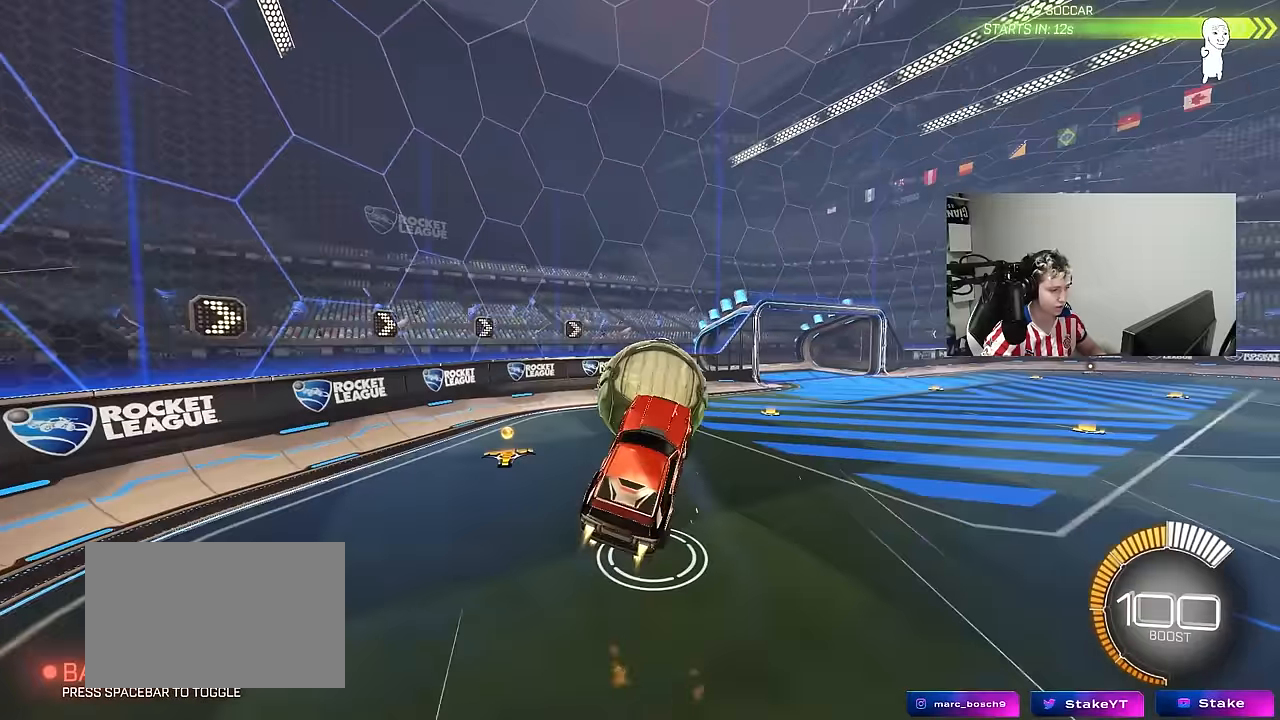
{"keys": ["a", "shift", "w"], "mouse": ["left"], "mouse_move": "still", "events": [[233, "shift", "down"], [283, "w", "up"], [467, "a", "down"], [467, "d", "up"], [467, "w", "down"]]}
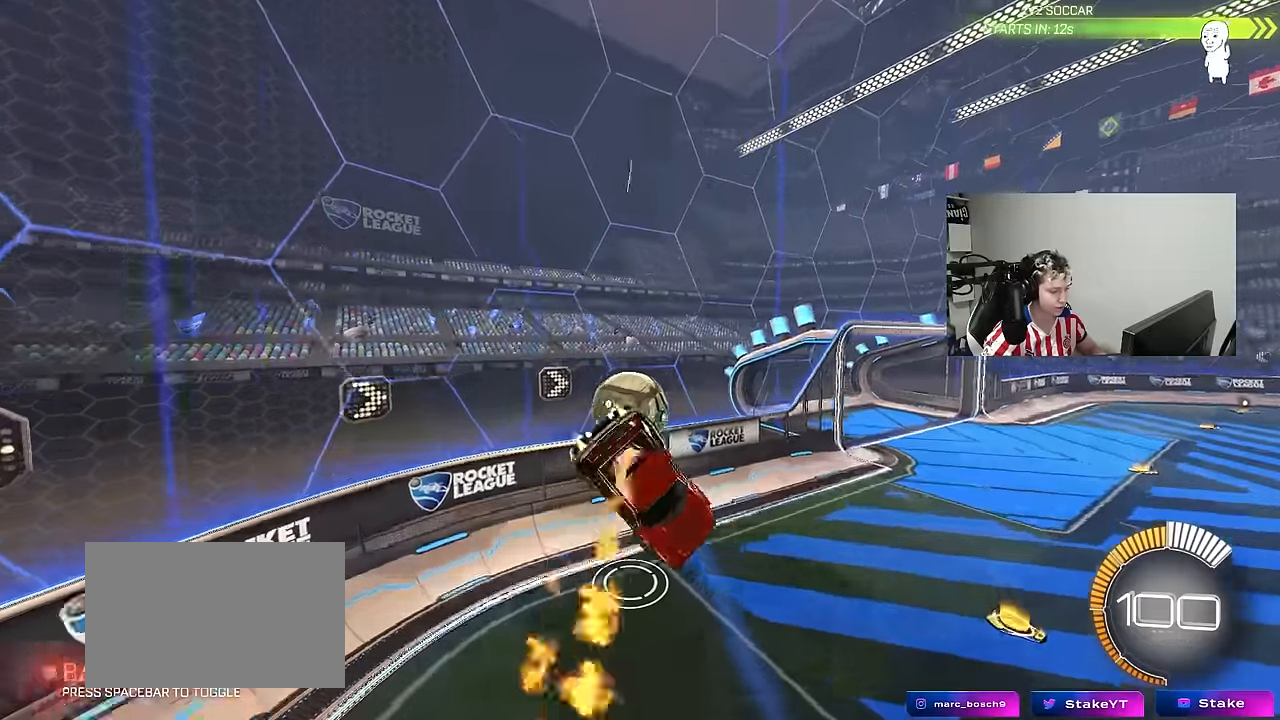
{"keys": ["a", "s", "shift"], "mouse": ["left"], "mouse_move": "still", "events": [[17, "shift", "up"], [300, "shift", "down"], [300, "w", "up"], [383, "s", "down"]]}
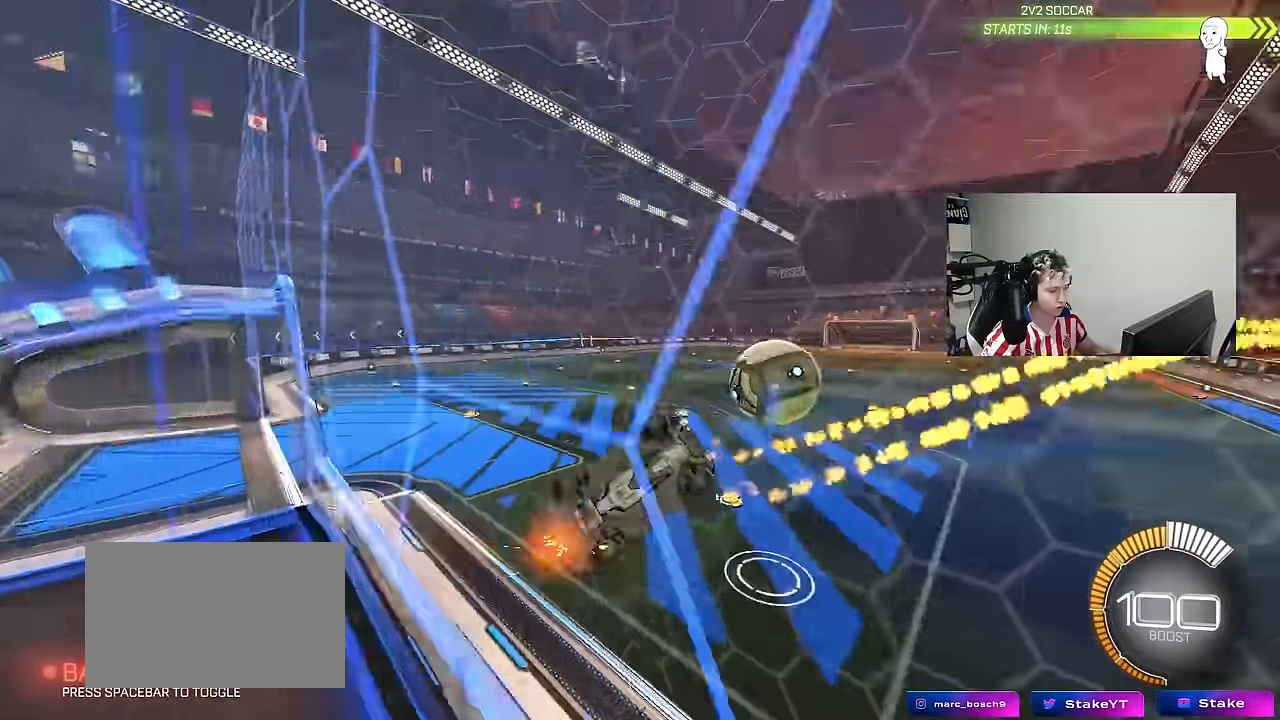
{"keys": [], "mouse": ["left"], "mouse_move": "still", "events": [[33, "s", "up"], [33, "shift", "up"], [67, "a", "up"], [167, "d", "down"], [267, "w", "down"], [350, "w", "up"], [400, "d", "up"]]}
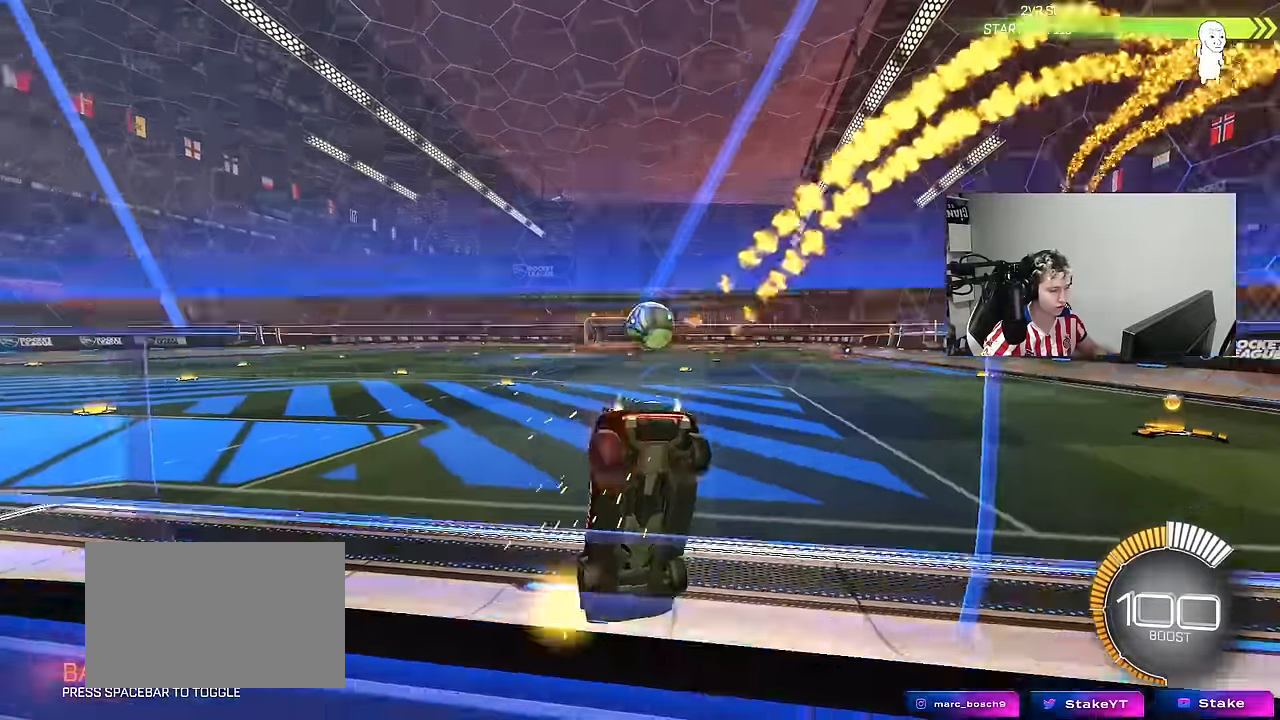
{"keys": ["a", "w"], "mouse": ["left"], "mouse_move": "still", "events": [[83, "a", "down"], [133, "w", "down"], [183, "a", "up"], [233, "d", "down"], [333, "d", "up"], [367, "a", "down"]]}
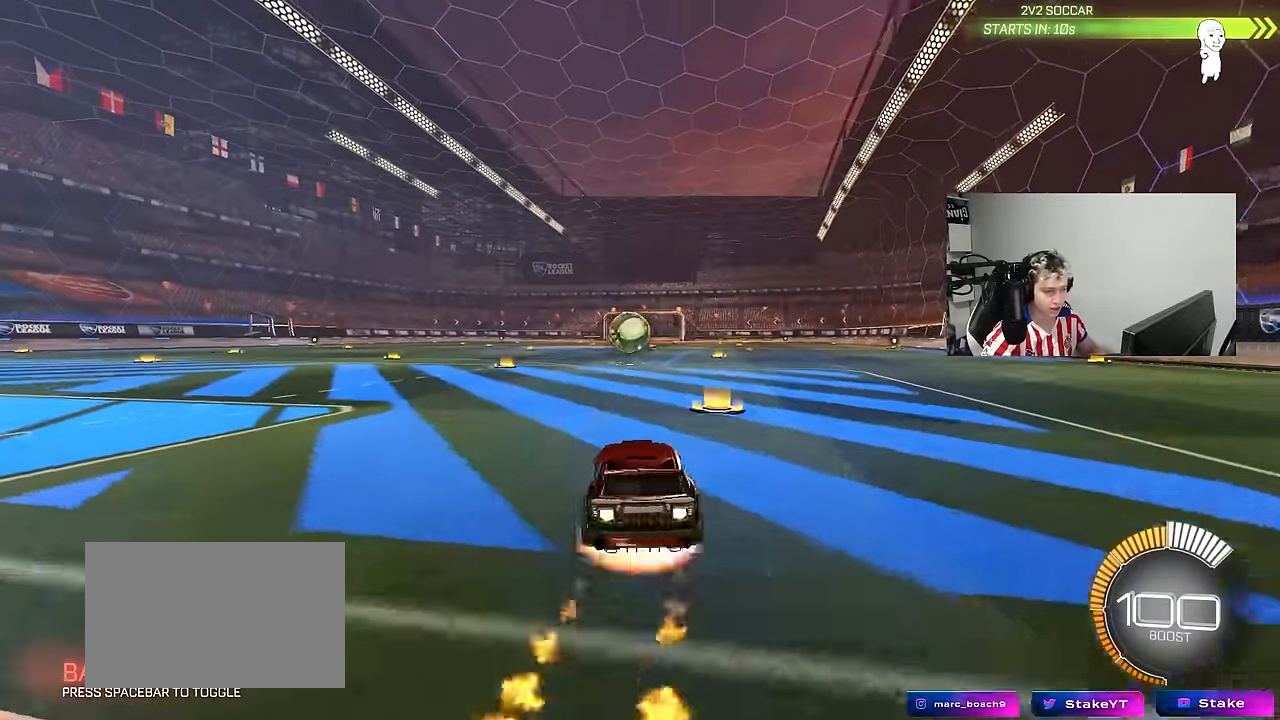
{"keys": ["d", "s", "shift"], "mouse": ["left"], "mouse_move": "still", "events": [[17, "mouse_right", "down"], [67, "a", "up"], [67, "d", "down"], [67, "mouse_right", "up"], [117, "shift", "down"], [150, "mouse_right", "down"], [150, "w", "up"], [200, "s", "down"], [300, "mouse_right", "up"]]}
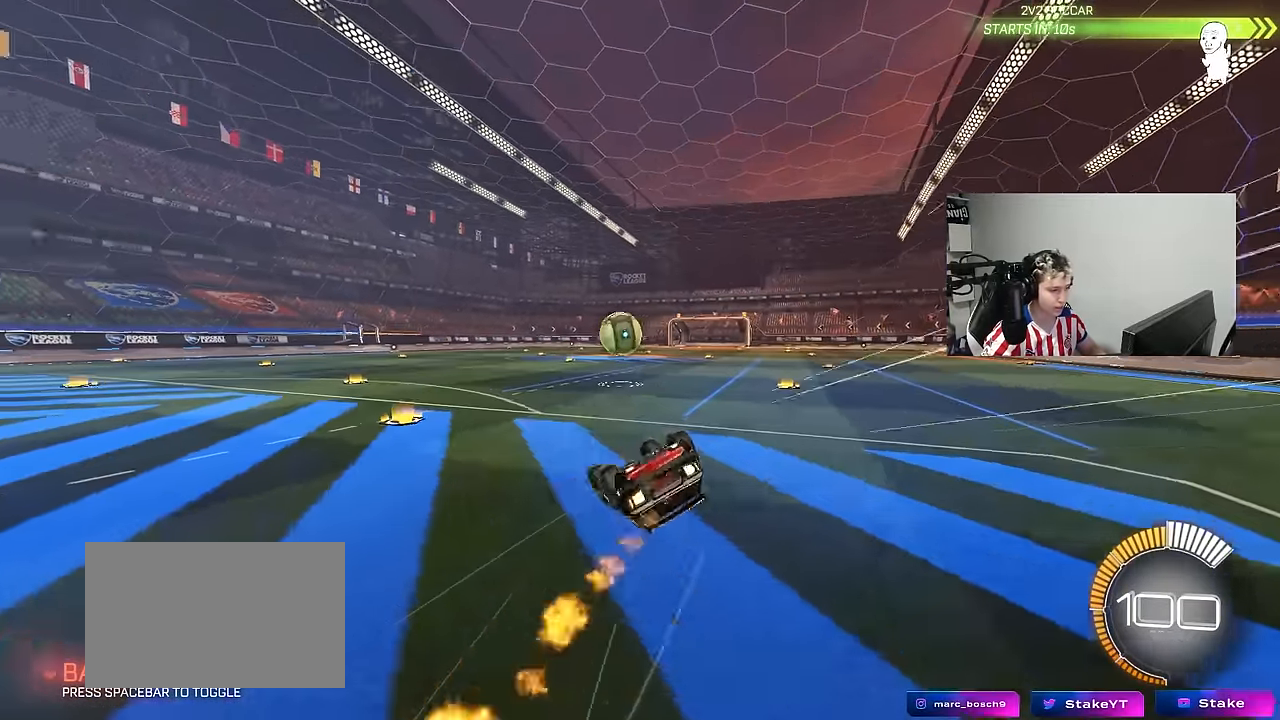
{"keys": [], "mouse": [], "mouse_move": "still", "events": [[33, "s", "up"], [117, "s", "down"], [300, "mouse_left", "up"], [350, "s", "up"], [350, "shift", "up"], [400, "d", "up"]]}
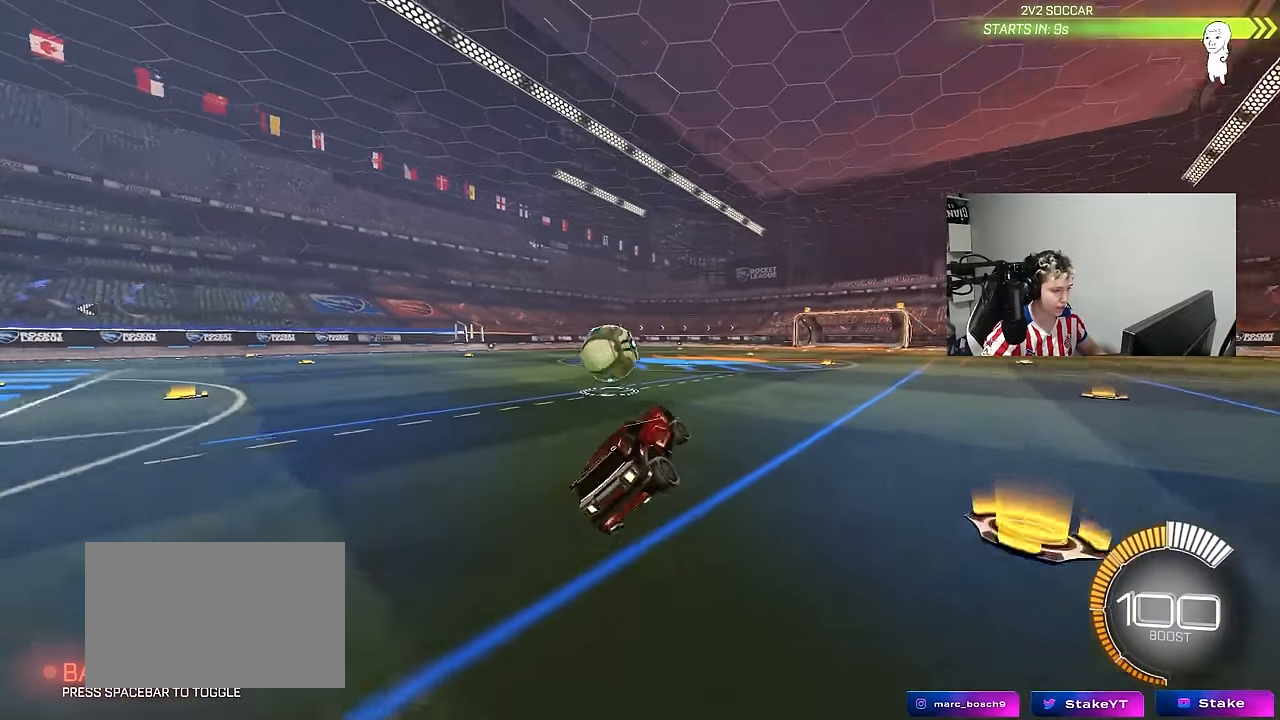
{"keys": ["a"], "mouse": [], "mouse_move": "still", "events": [[133, "w", "down"], [183, "a", "down"], [467, "w", "up"]]}
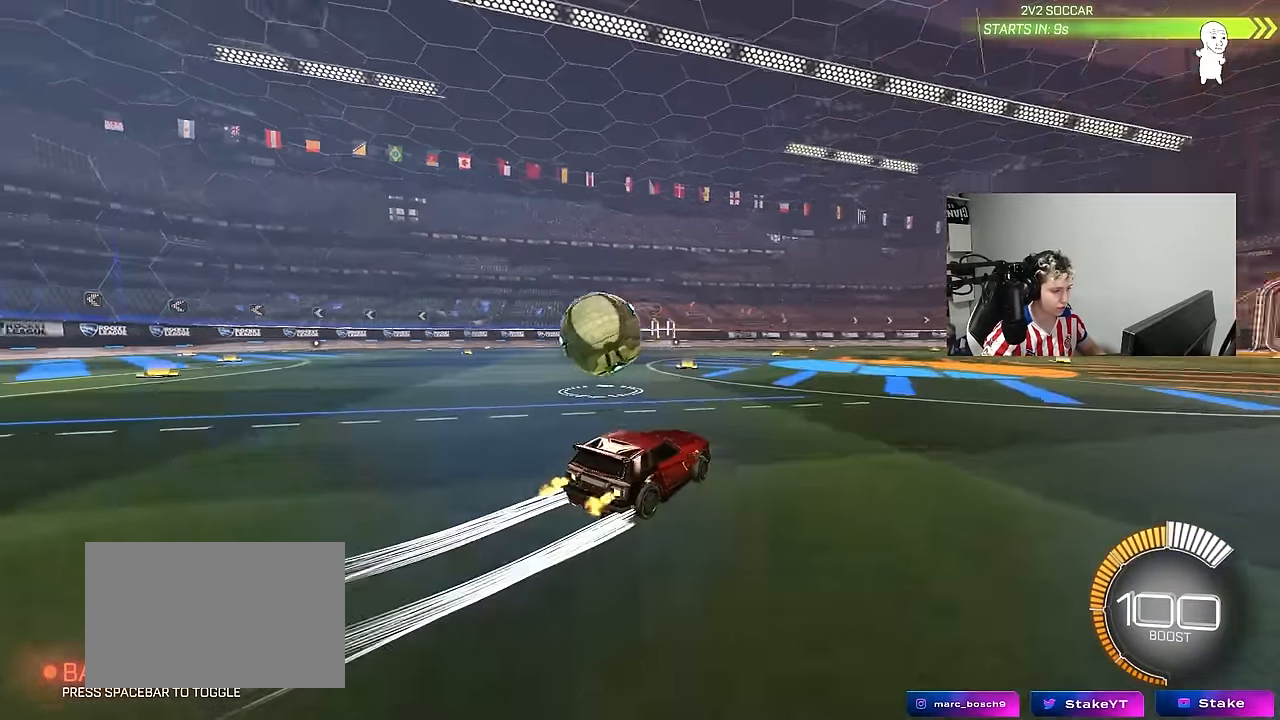
{"keys": ["a", "w"], "mouse": ["left"], "mouse_move": "still", "events": [[100, "s", "down"], [150, "a", "up"], [200, "s", "up"], [350, "w", "down"], [433, "a", "down"], [433, "mouse_left", "down"]]}
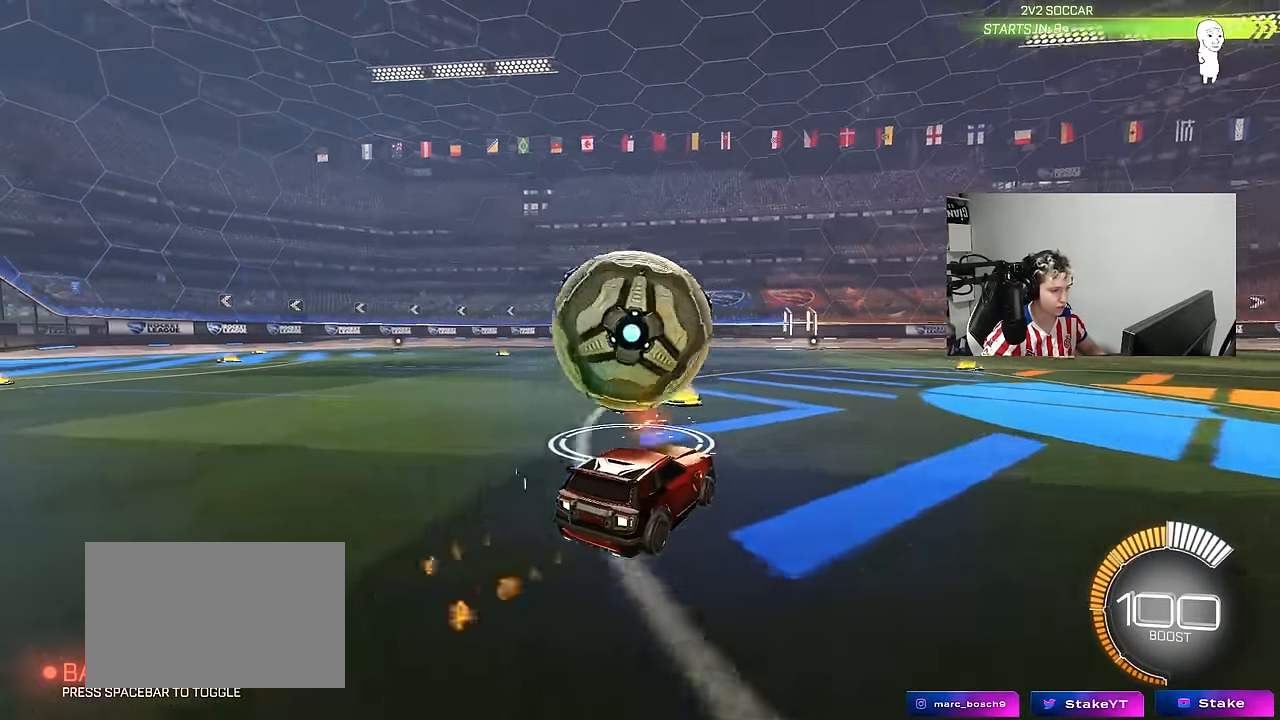
{"keys": ["a", "s", "shift", "w"], "mouse": ["right"], "mouse_move": "still", "events": [[33, "a", "up"], [117, "mouse_left", "up"], [167, "d", "down"], [167, "w", "up"], [217, "d", "up"], [267, "mouse_right", "down"], [400, "a", "down"], [400, "mouse_right", "up"], [400, "shift", "down"], [400, "w", "down"], [450, "mouse_right", "down"], [500, "s", "down"]]}
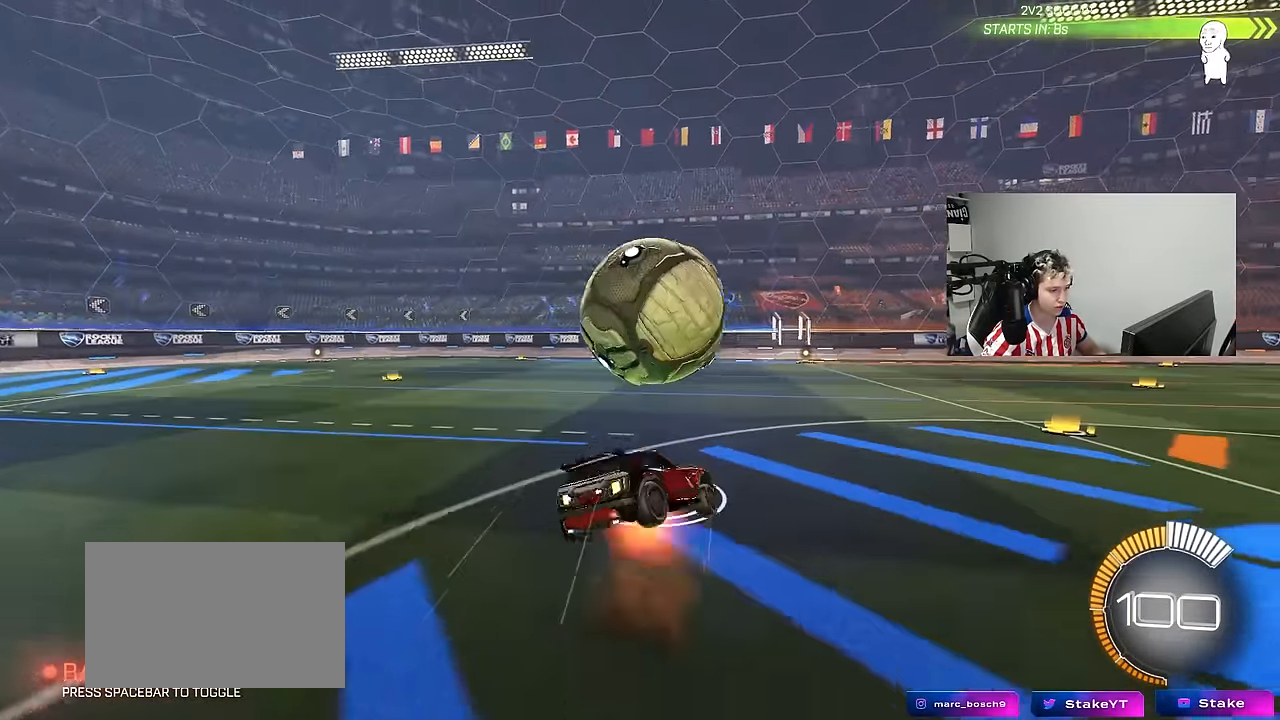
{"keys": ["a", "s", "shift"], "mouse": ["left"], "mouse_move": "still", "events": [[50, "w", "up"], [83, "mouse_right", "up"], [83, "space", "down"], [133, "mouse_left", "down"], [133, "s", "up"], [283, "space", "up"], [417, "s", "down"]]}
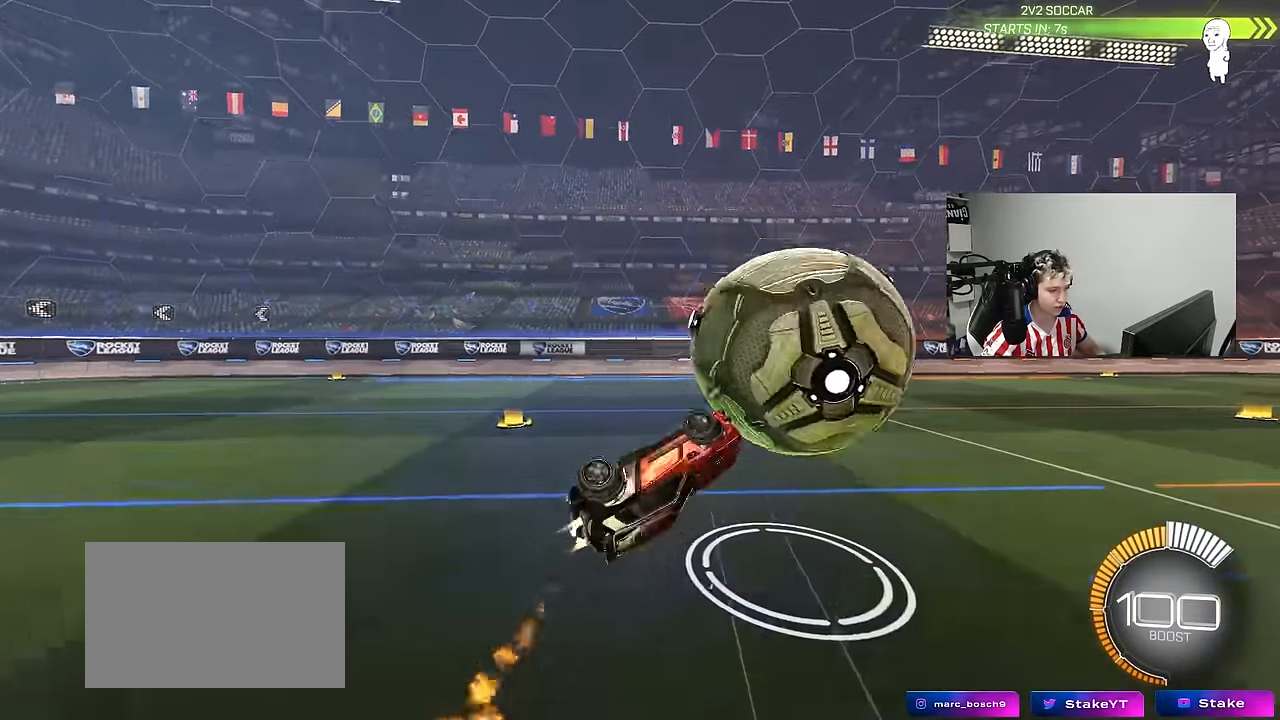
{"keys": [], "mouse": [], "mouse_move": "still", "events": [[67, "s", "up"], [150, "shift", "up"], [200, "a", "up"], [200, "space", "down"], [250, "mouse_left", "up"], [383, "space", "up"]]}
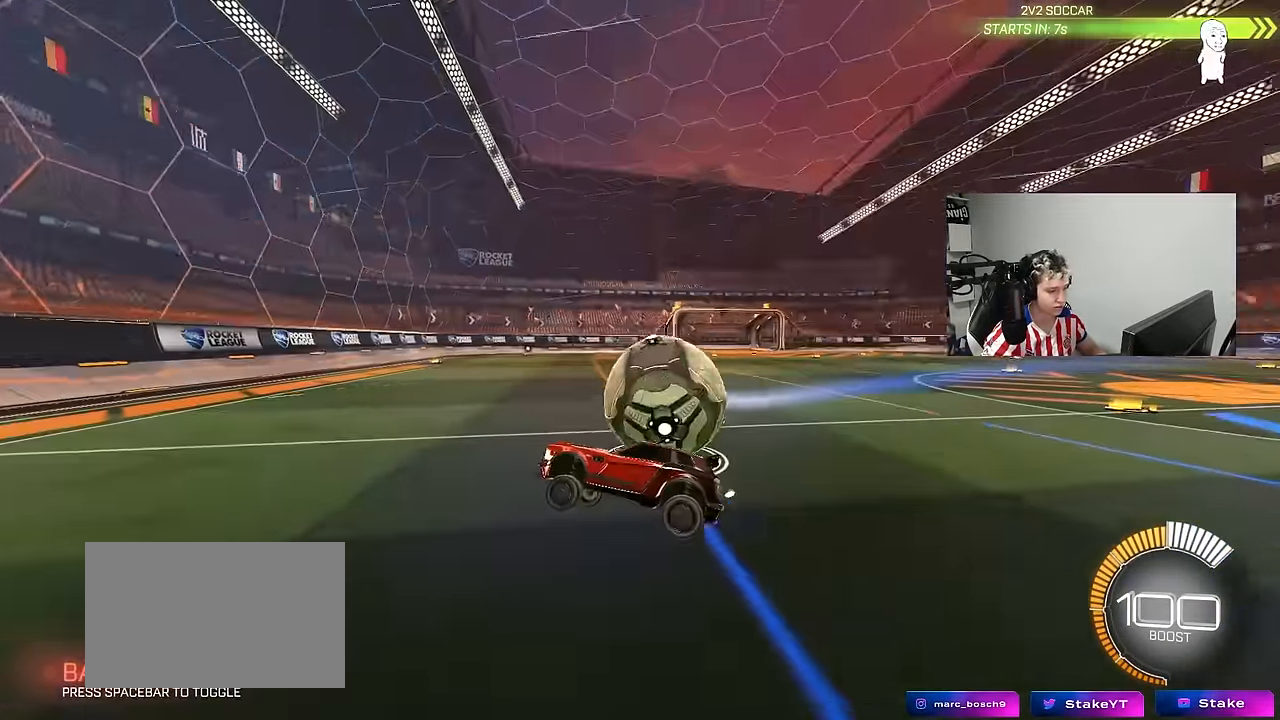
{"keys": [], "mouse": [], "mouse_move": "still", "events": [[33, "s", "down"], [167, "d", "down"], [450, "s", "up"], [500, "d", "up"]]}
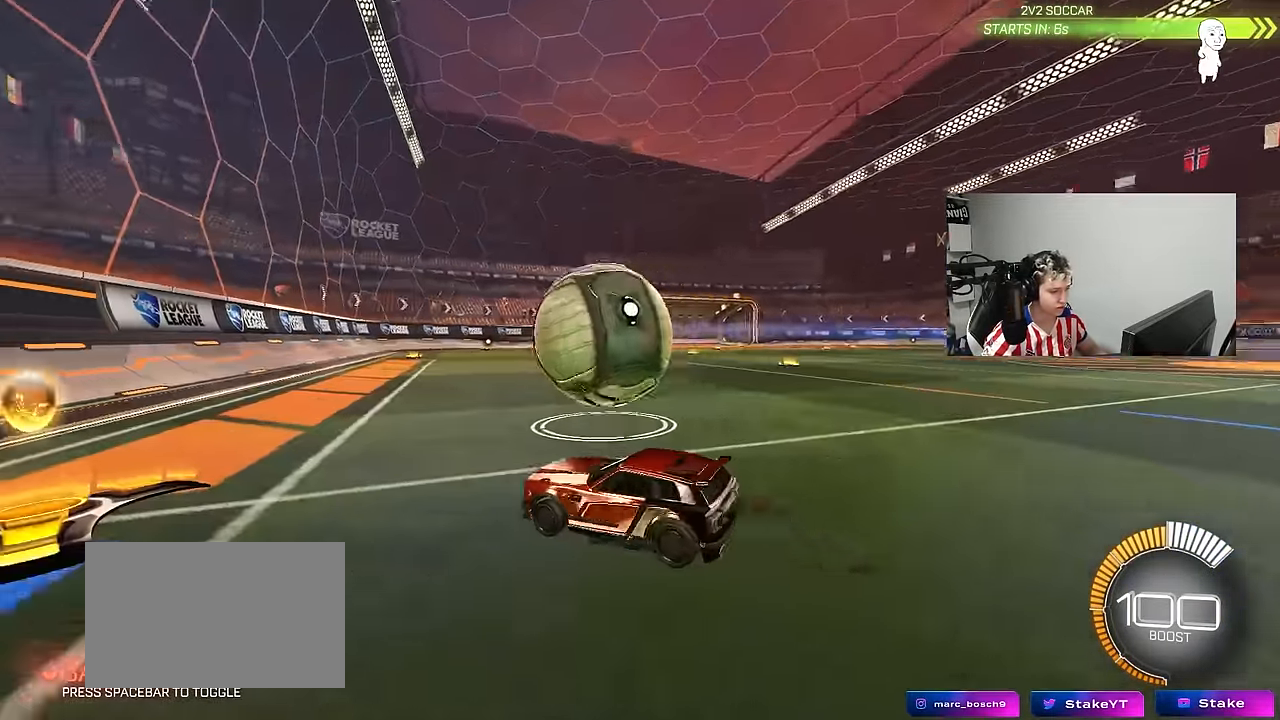
{"keys": ["w"], "mouse": ["left"], "mouse_move": "still", "events": [[50, "a", "down"], [100, "mouse_left", "down"], [100, "w", "down"], [233, "a", "up"]]}
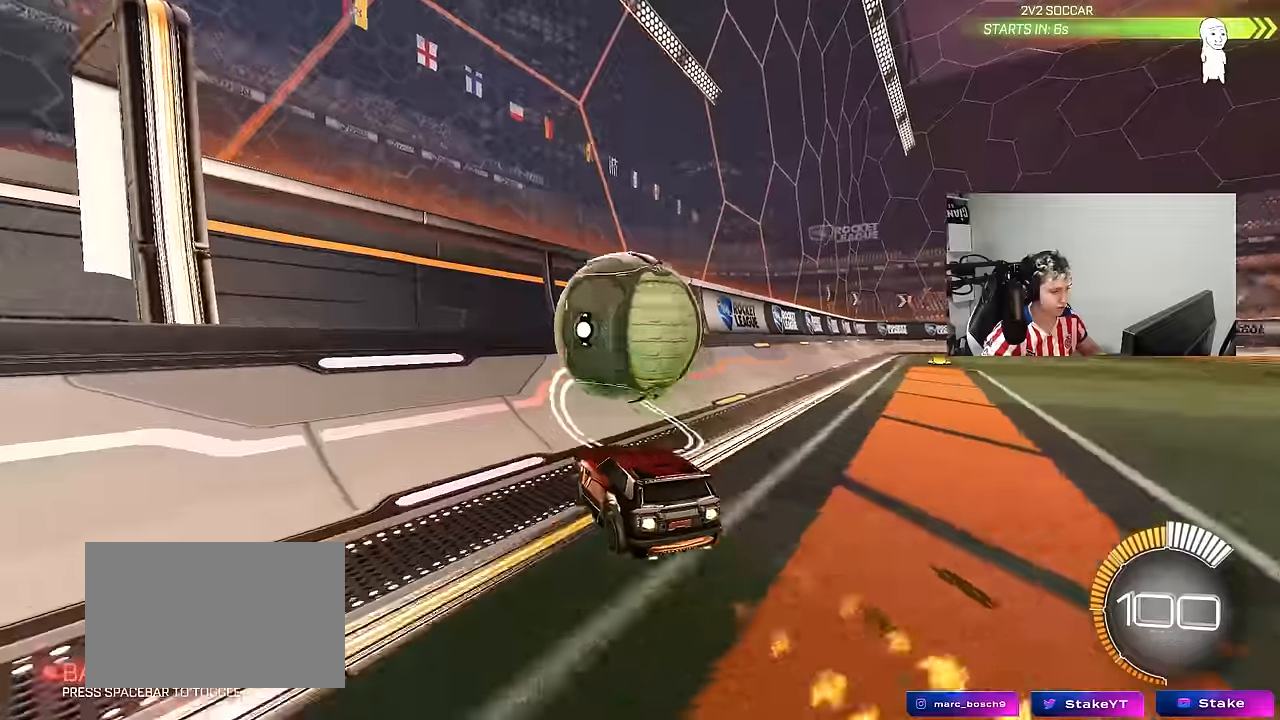
{"keys": [], "mouse": ["right"], "mouse_move": "still", "events": [[150, "a", "down"], [200, "mouse_left", "up"], [250, "a", "up"], [250, "d", "down"], [434, "w", "up"], [484, "d", "up"], [484, "mouse_right", "down"]]}
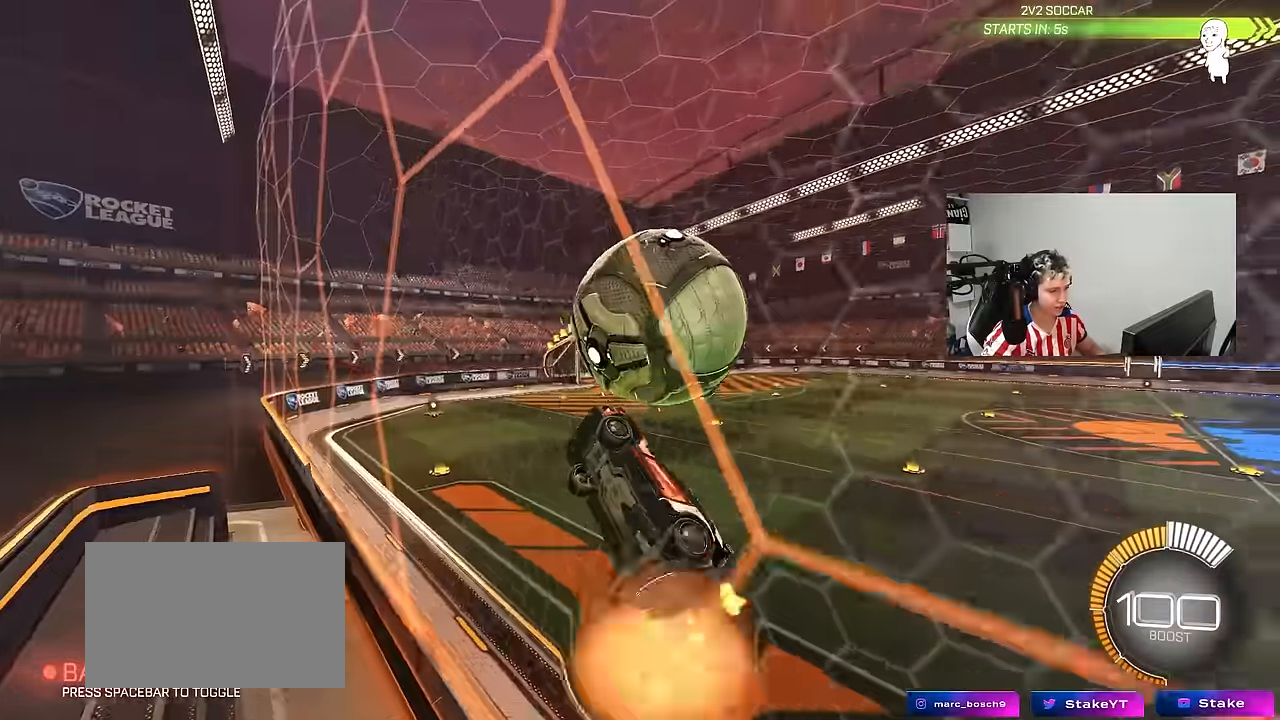
{"keys": [], "mouse": [], "mouse_move": "still", "events": [[117, "a", "down"], [117, "s", "down"], [117, "shift", "down"], [167, "s", "up"], [217, "mouse_left", "down"], [217, "mouse_right", "up"], [350, "mouse_left", "up"], [350, "s", "down"], [500, "a", "up"], [500, "s", "up"], [500, "shift", "up"]]}
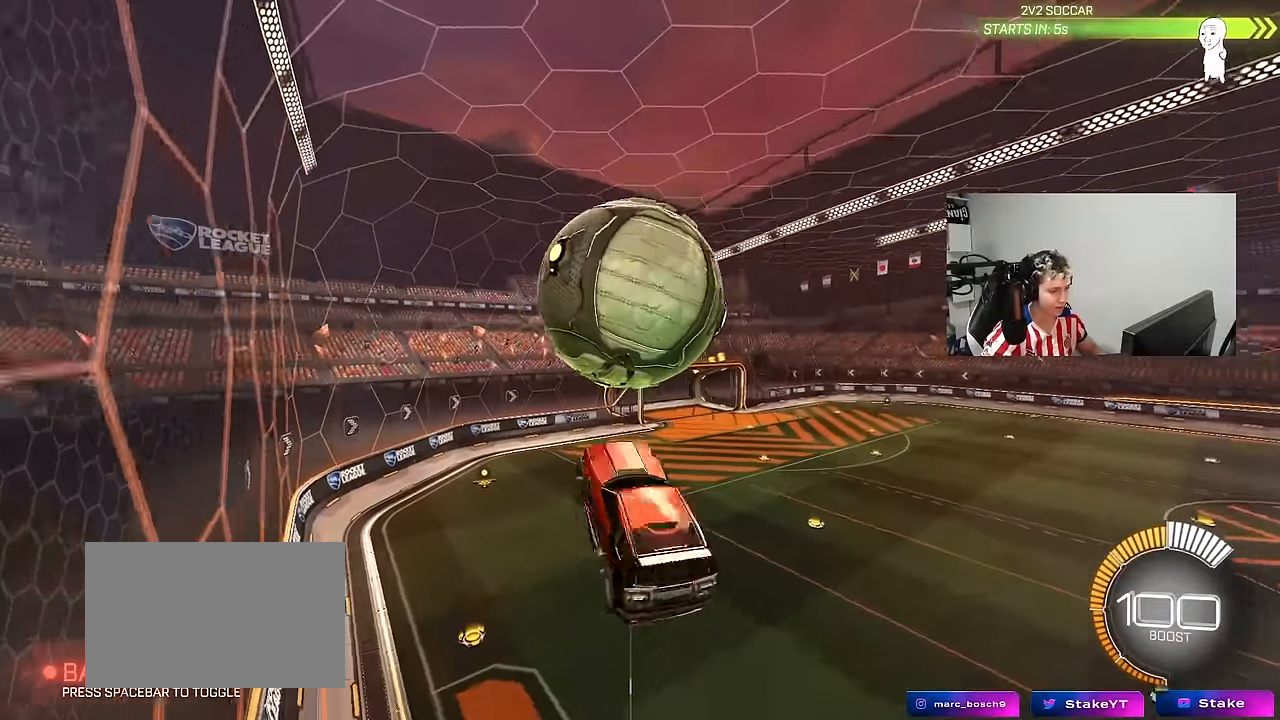
{"keys": ["a", "shift"], "mouse": [], "mouse_move": "still", "events": [[50, "mouse_left", "down"], [100, "mouse_right", "down"], [184, "d", "down"], [184, "w", "down"], [284, "mouse_right", "up"], [334, "a", "down"], [334, "d", "up"], [334, "mouse_left", "up"], [367, "shift", "down"], [367, "w", "up"]]}
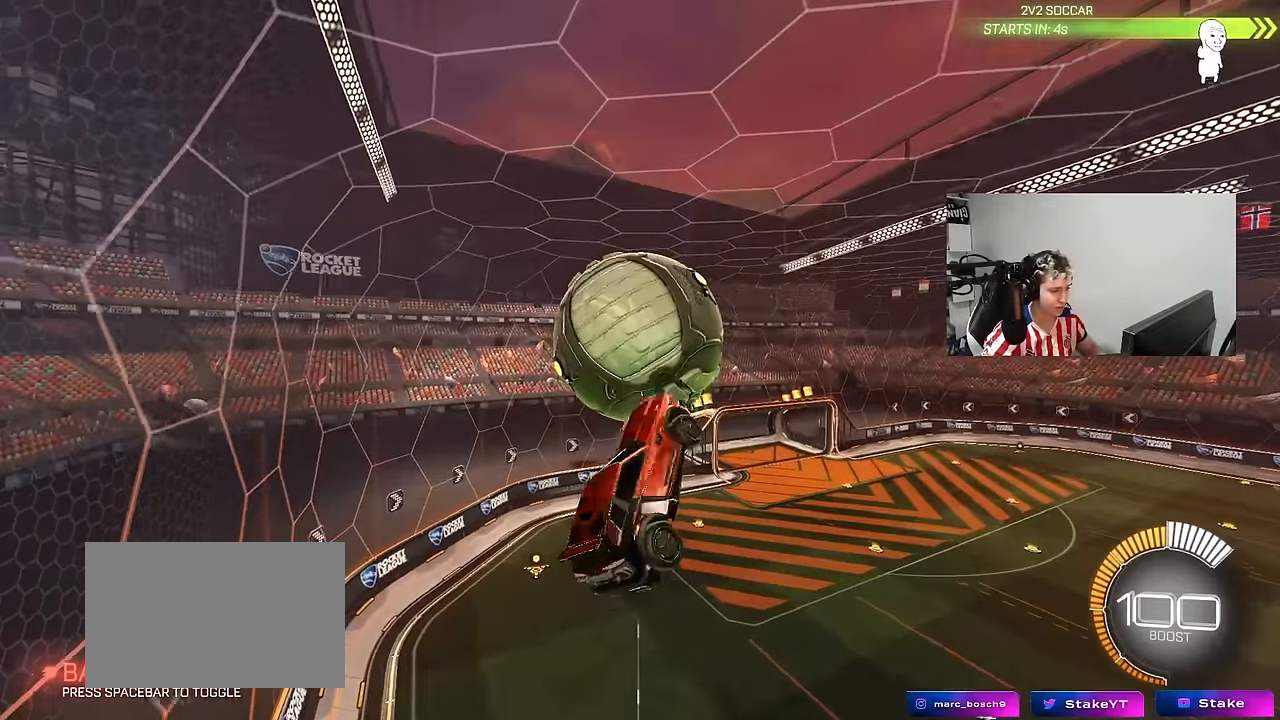
{"keys": [], "mouse": ["left"], "mouse_move": "still", "events": [[100, "s", "down"], [200, "shift", "up"], [250, "mouse_left", "down"], [300, "a", "up"], [300, "s", "up"]]}
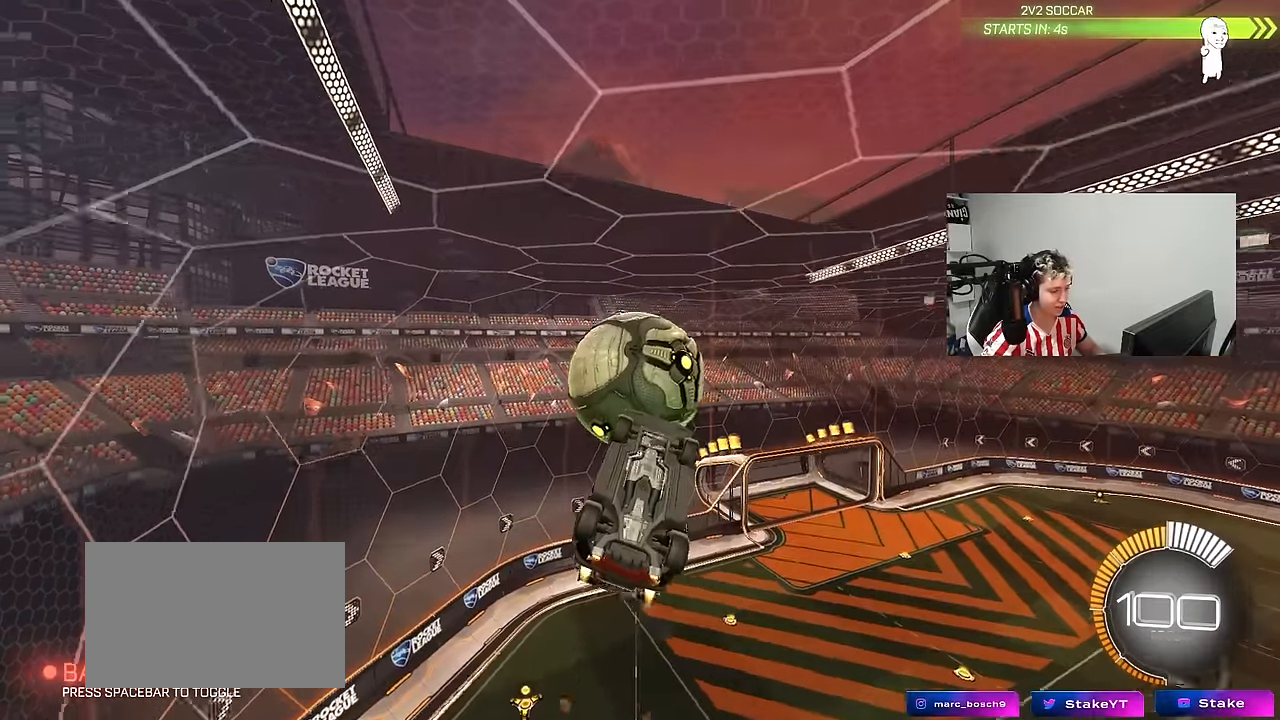
{"keys": [], "mouse": [], "mouse_move": "still", "events": [[34, "d", "down"], [67, "d", "up"], [67, "w", "down"], [117, "w", "up"], [167, "mouse_left", "up"], [317, "d", "down"], [317, "s", "down"], [400, "a", "down"], [400, "d", "up"], [500, "a", "up"], [500, "s", "up"]]}
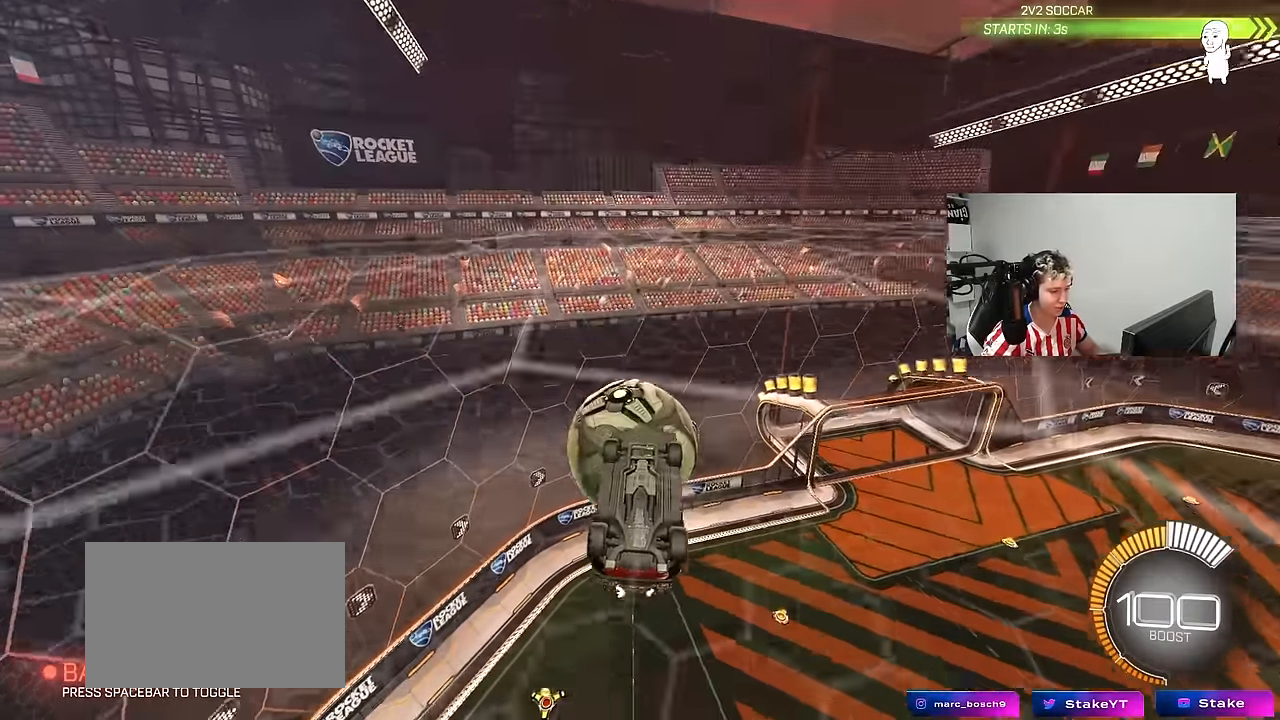
{"keys": [], "mouse": [], "mouse_move": "still", "events": [[334, "mouse_right", "down"], [450, "mouse_right", "up"]]}
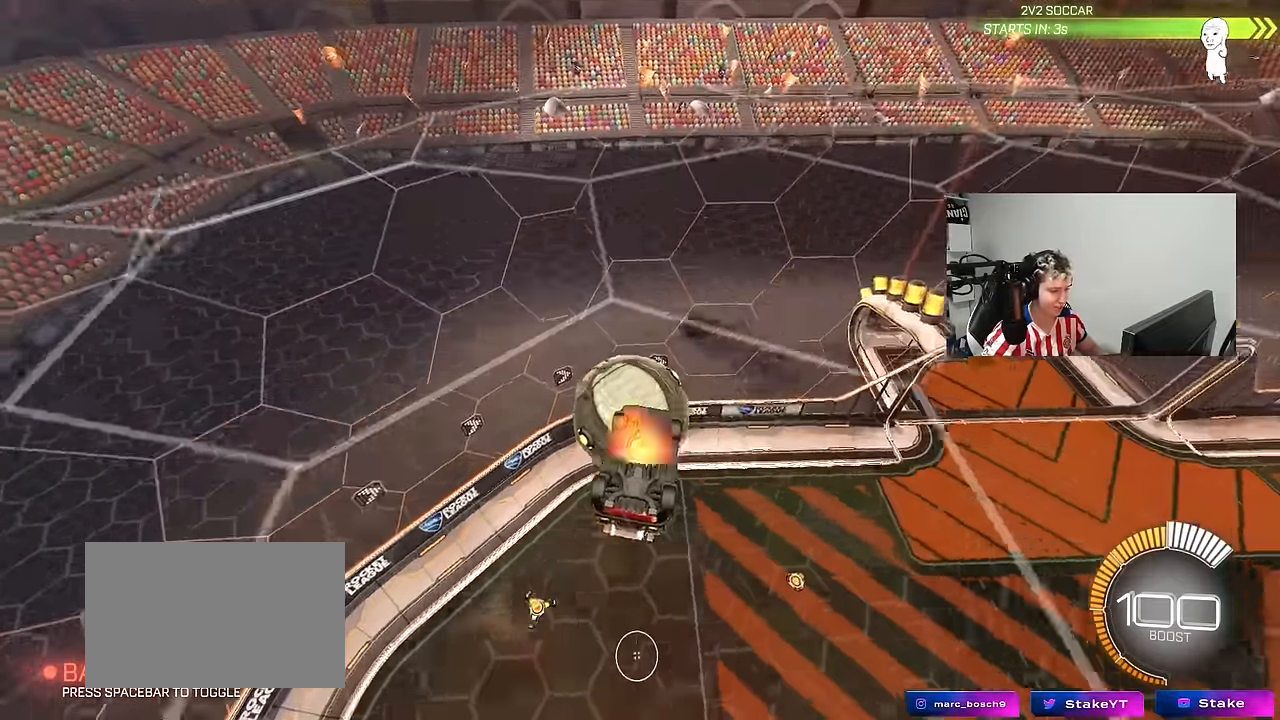
{"keys": ["a"], "mouse": ["left"], "mouse_move": "still", "events": [[17, "mouse_right", "down"], [150, "d", "down"], [150, "mouse_right", "up"], [200, "mouse_left", "down"], [300, "s", "down"], [384, "s", "up"], [434, "a", "down"], [434, "d", "up"]]}
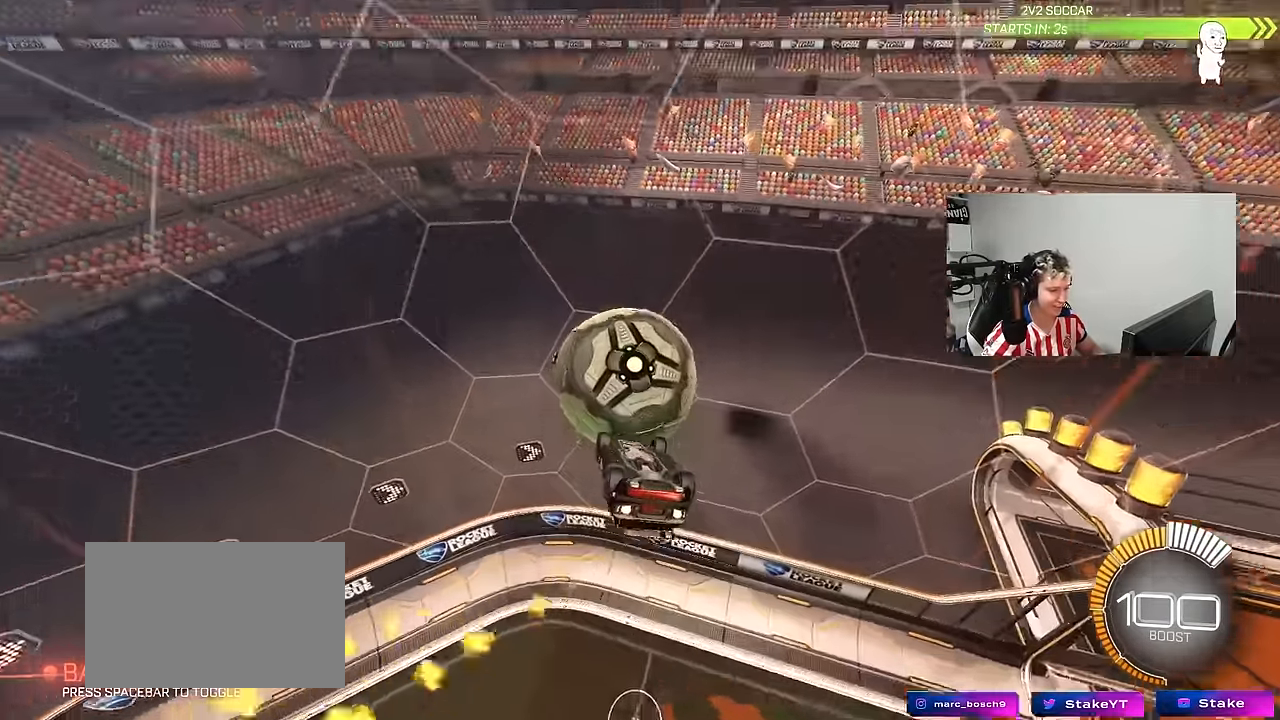
{"keys": ["d", "shift"], "mouse": [], "mouse_move": "still", "events": [[34, "w", "down"], [117, "mouse_left", "up"], [217, "d", "down"], [217, "w", "up"], [317, "a", "up"], [317, "shift", "down"]]}